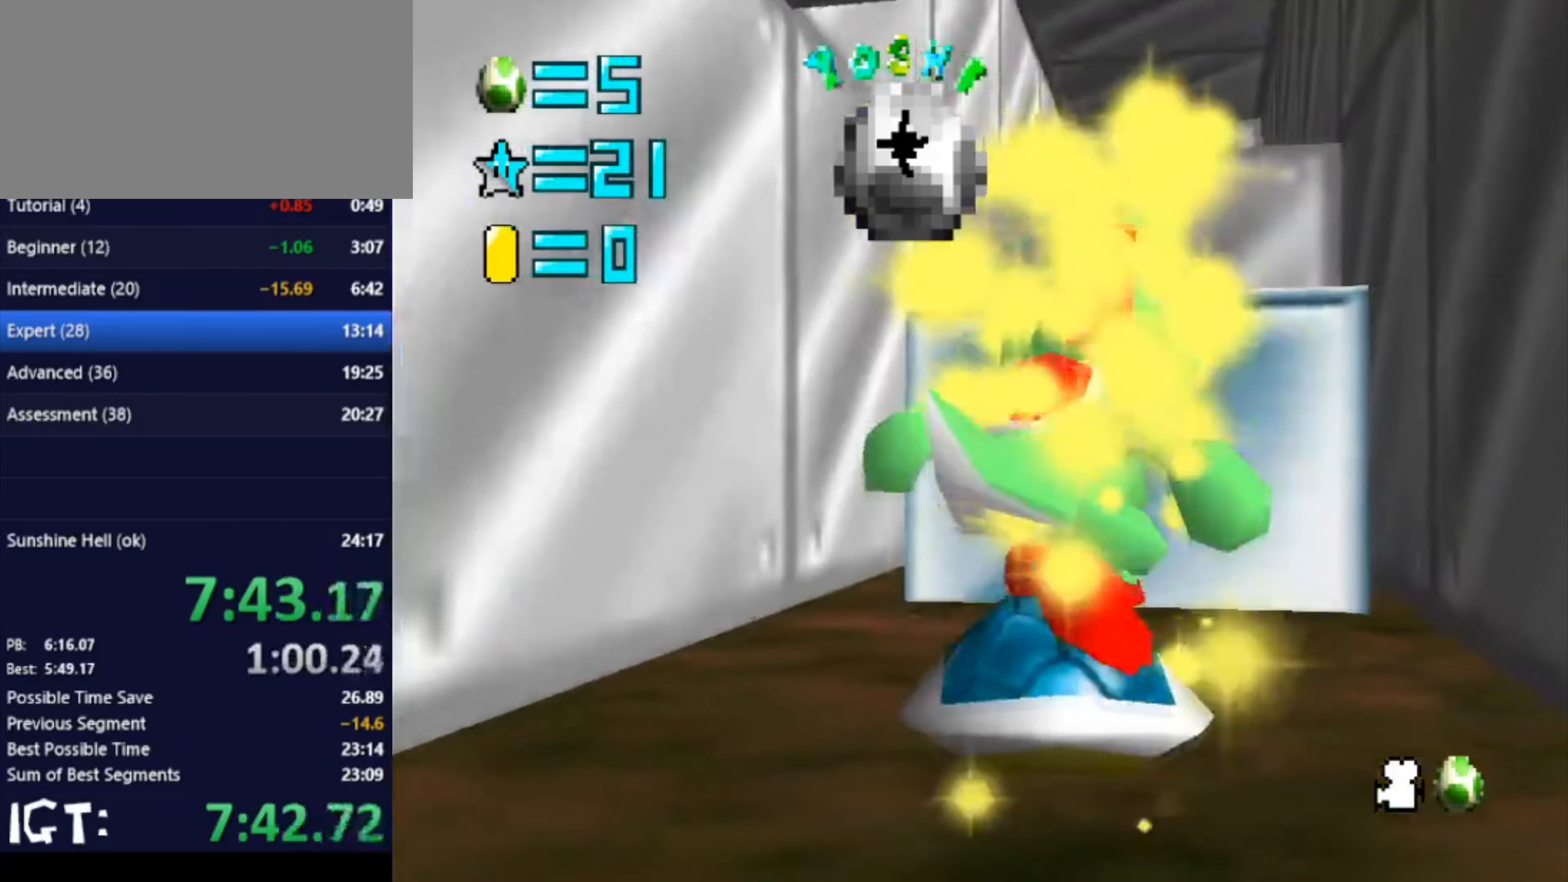
Gameplay with a controller (Nintendo layout); each line is a JSON object with the inputs held at the frame after it. "events" lists button and stick changes between this image and that frame as [ms after this image, input, new state], when the widget could be followed in between. Not read: A B L3 R3 Y Z.
{"buttons": [], "left_stick": "up", "events": [[67, "left_stick", "up"]]}
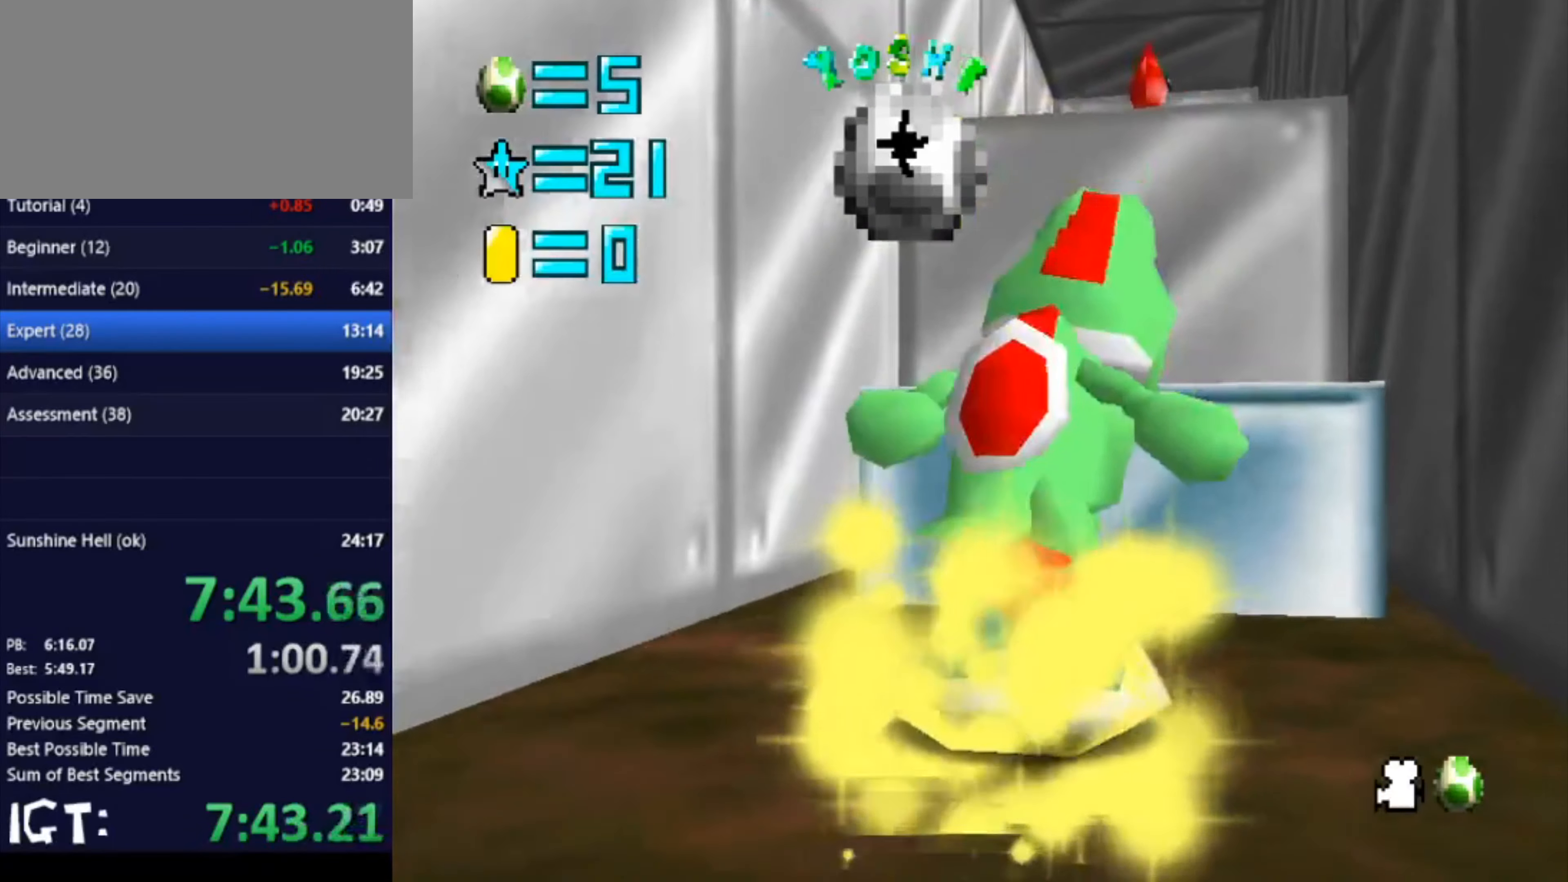
{"buttons": [], "left_stick": "down", "events": [[333, "left_stick", "down"]]}
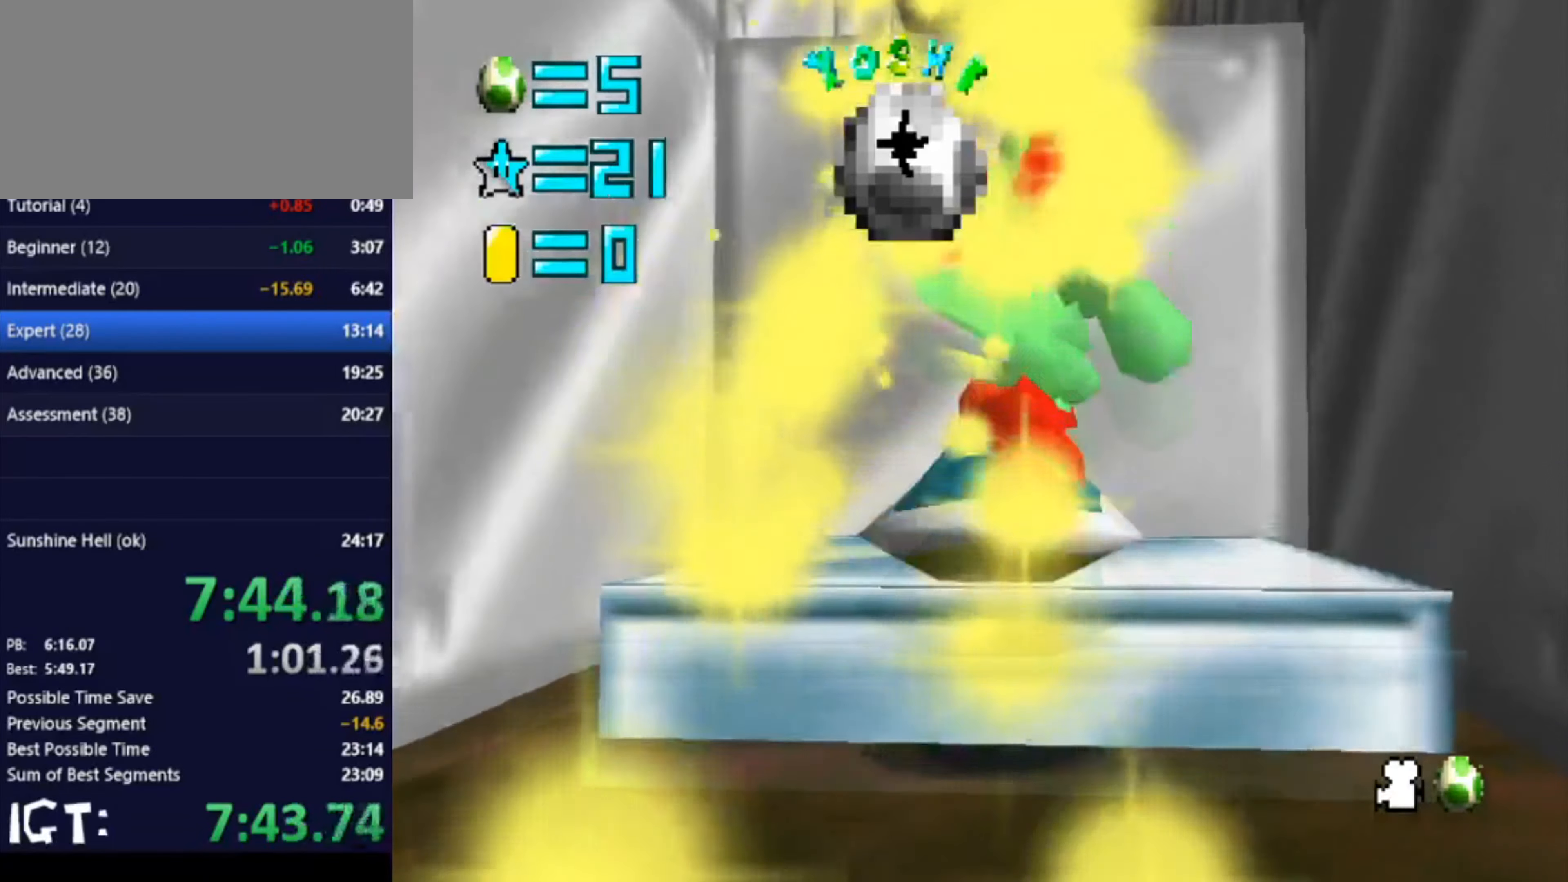
{"buttons": [], "left_stick": "center", "events": [[34, "left_stick", "center"], [167, "left_stick", "down"], [434, "left_stick", "center"]]}
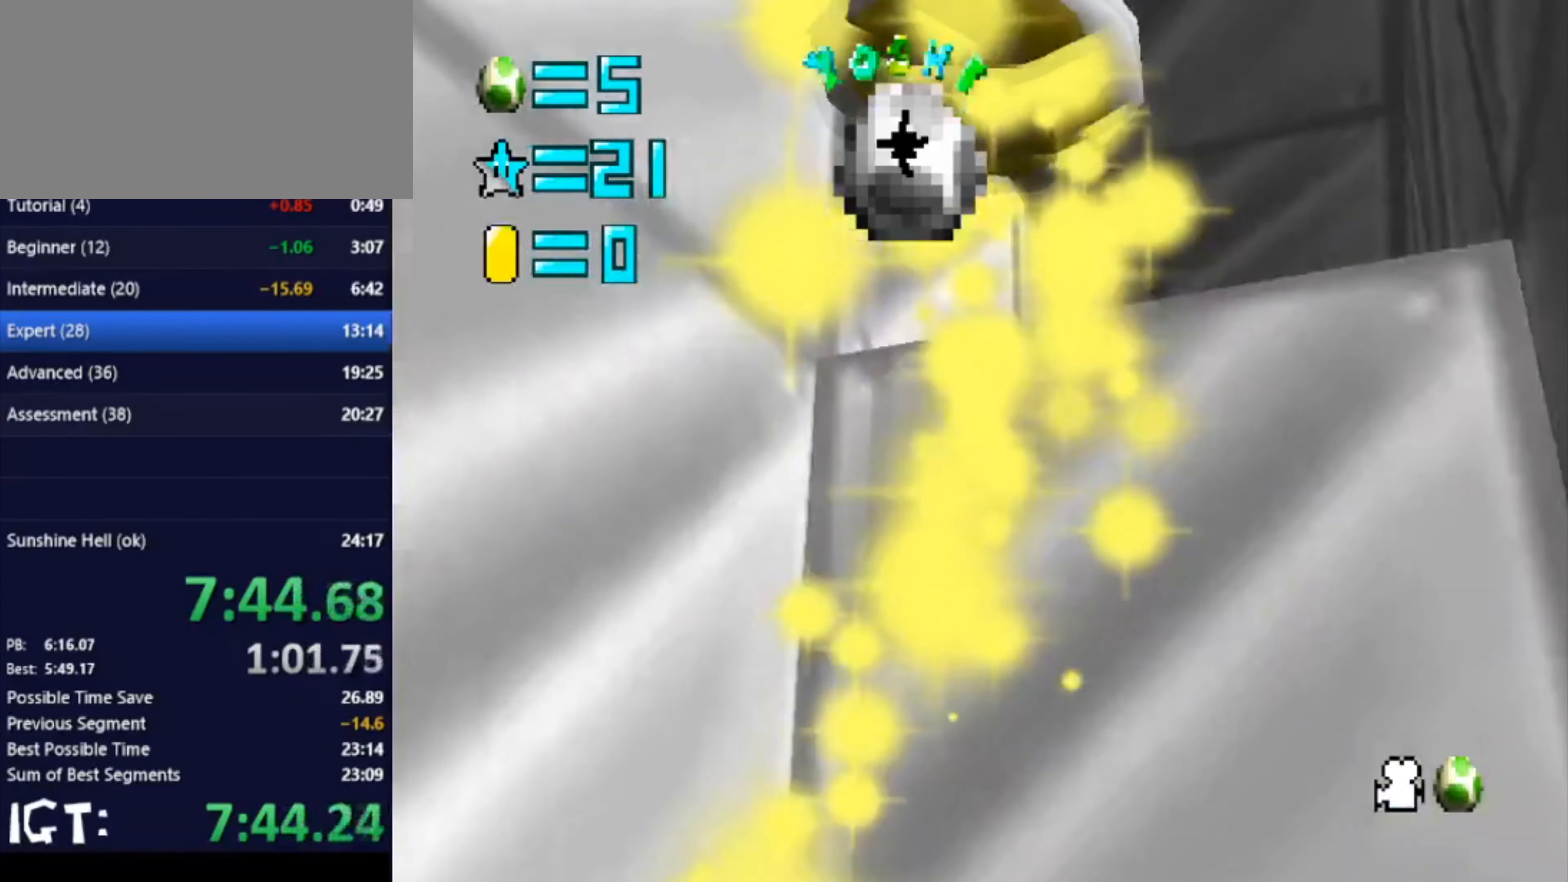
{"buttons": [], "left_stick": "center", "events": []}
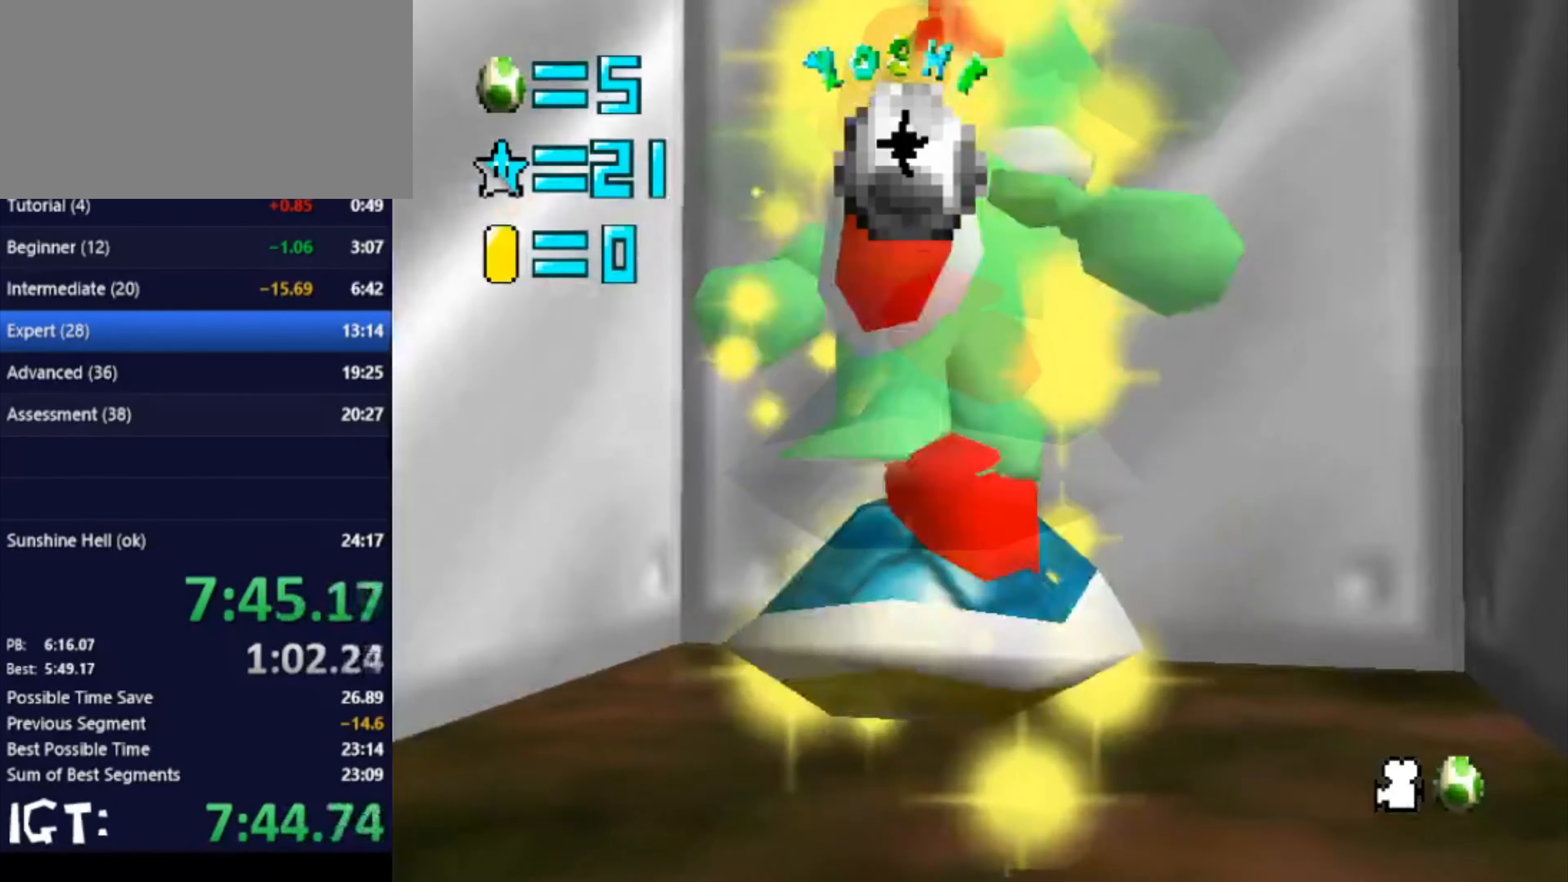
{"buttons": [], "left_stick": "center", "events": []}
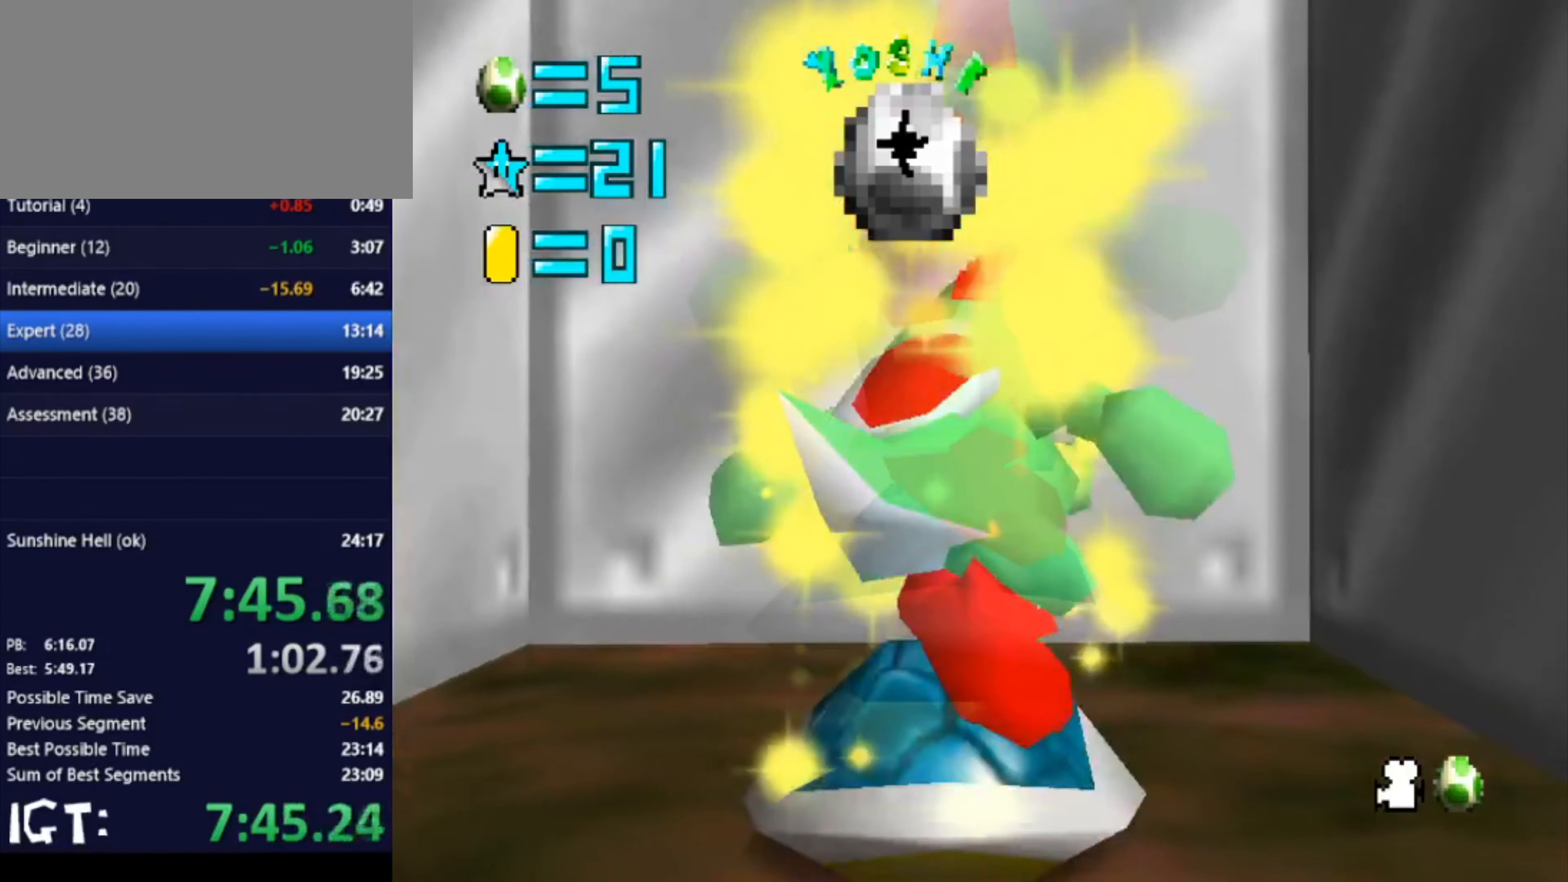
{"buttons": [], "left_stick": "center", "events": []}
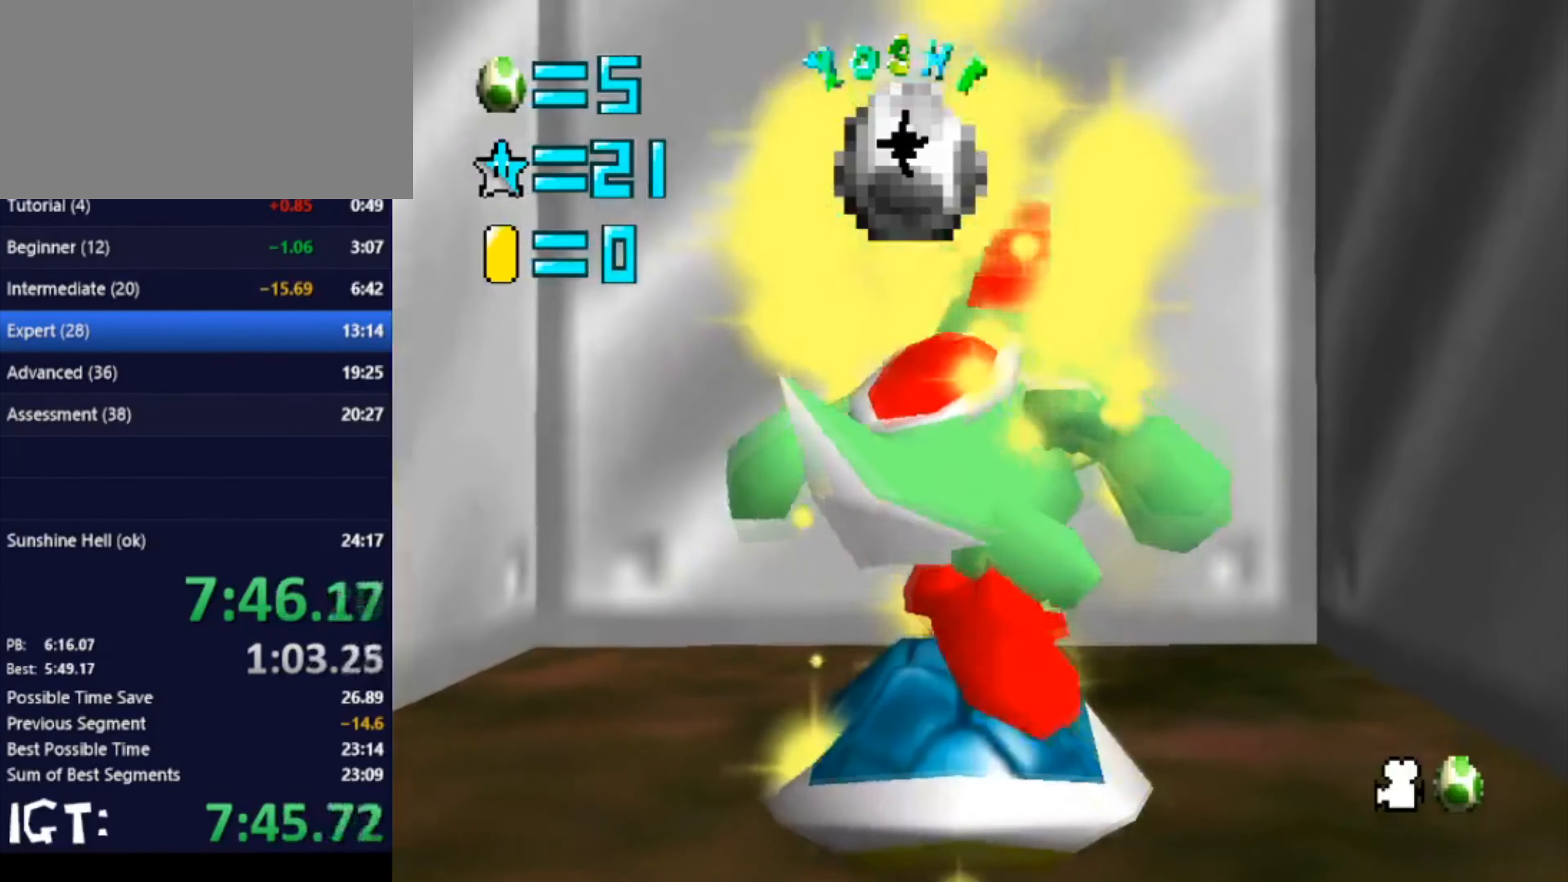
{"buttons": [], "left_stick": "center", "events": []}
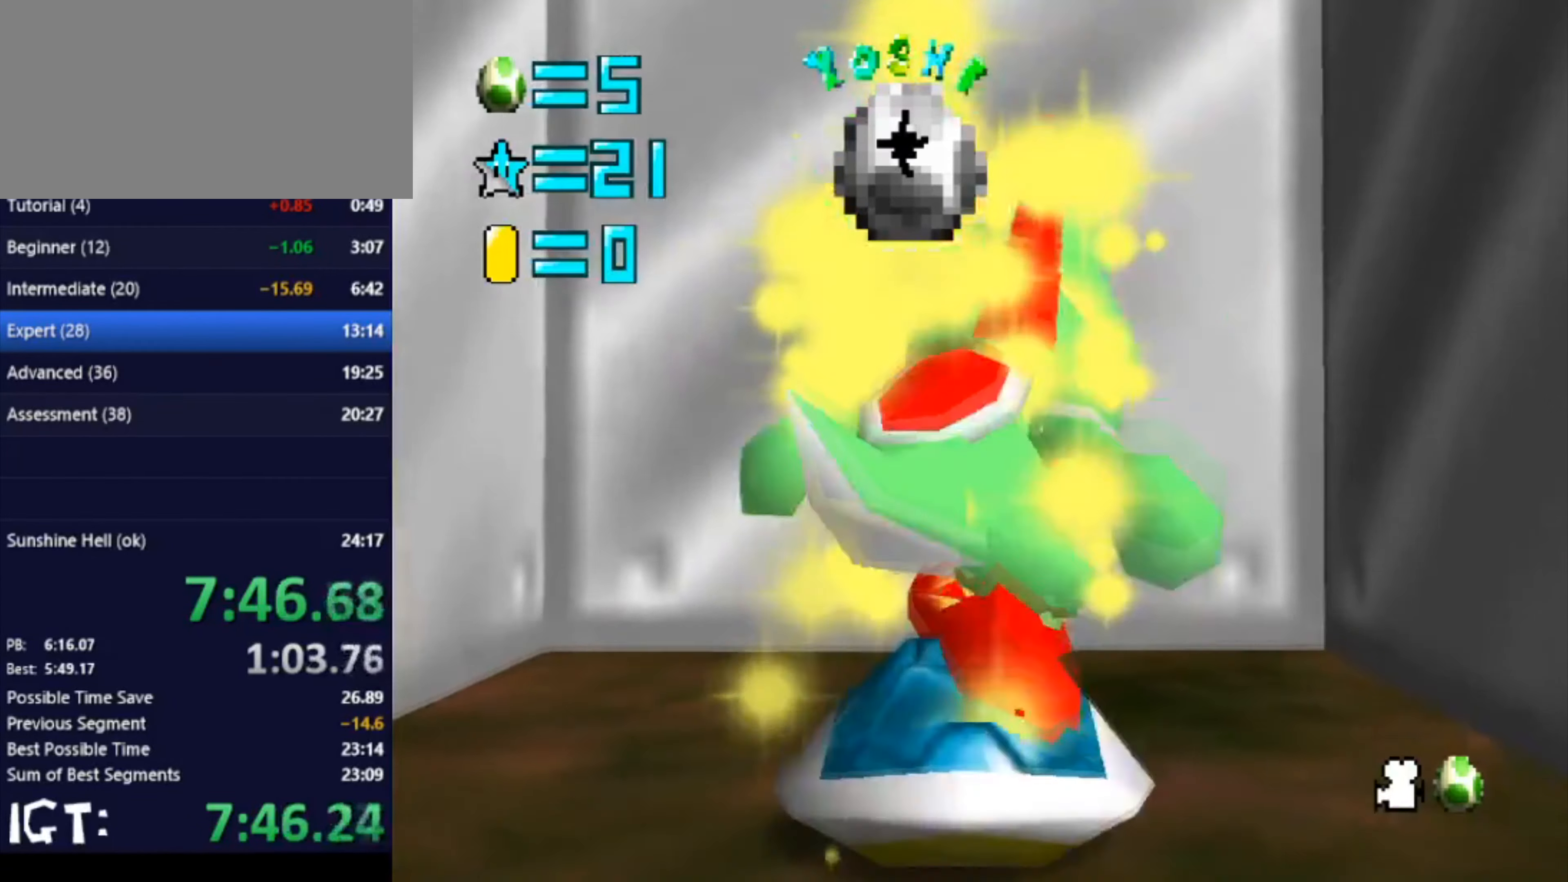
{"buttons": [], "left_stick": "center", "events": []}
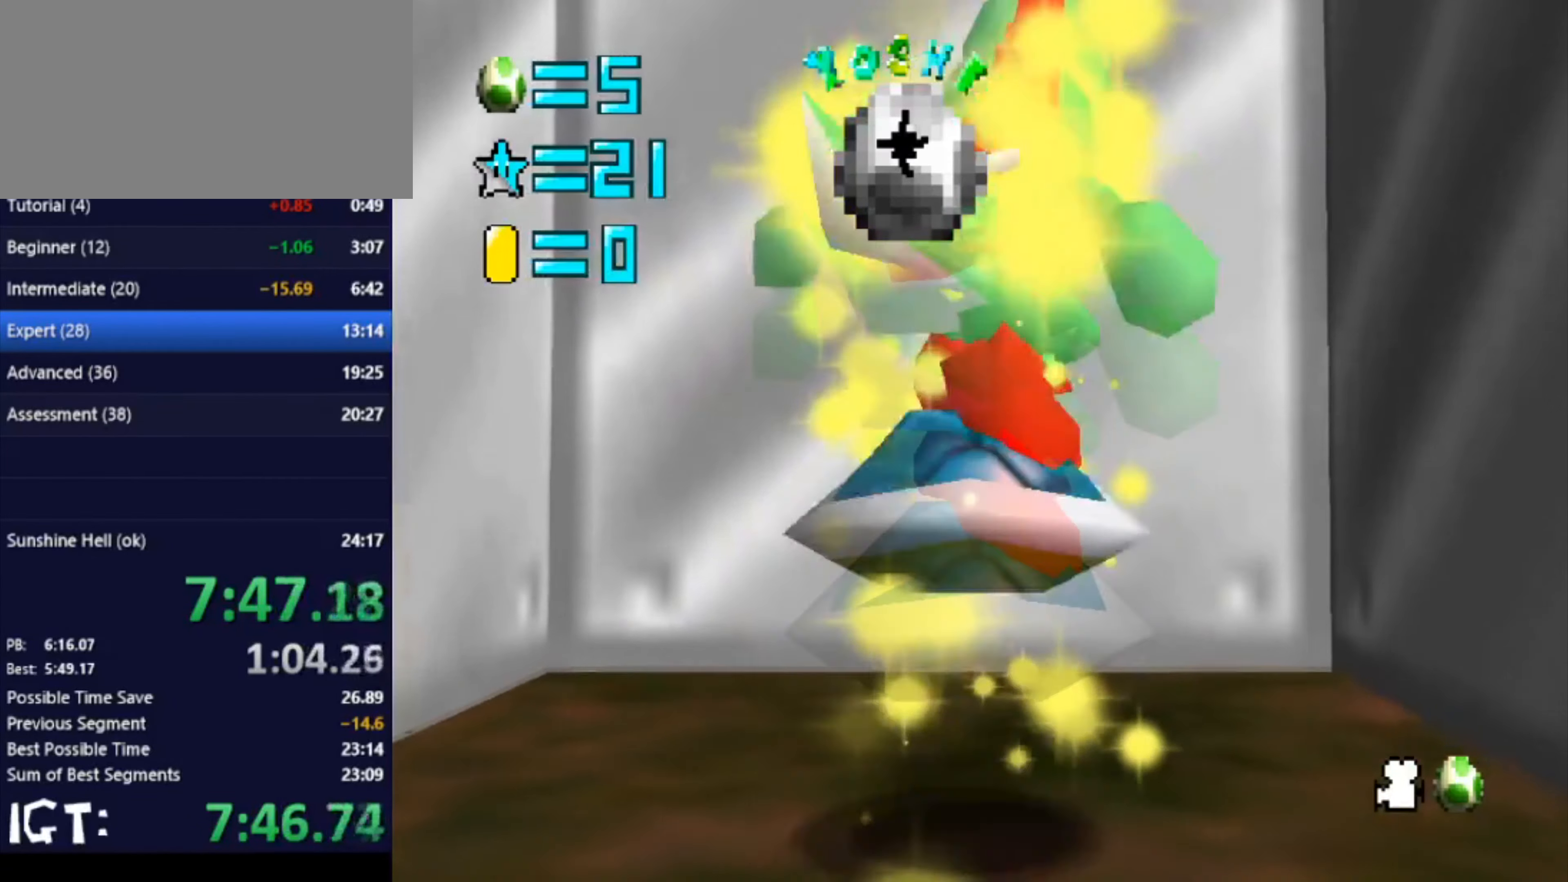
{"buttons": [], "left_stick": "center", "events": []}
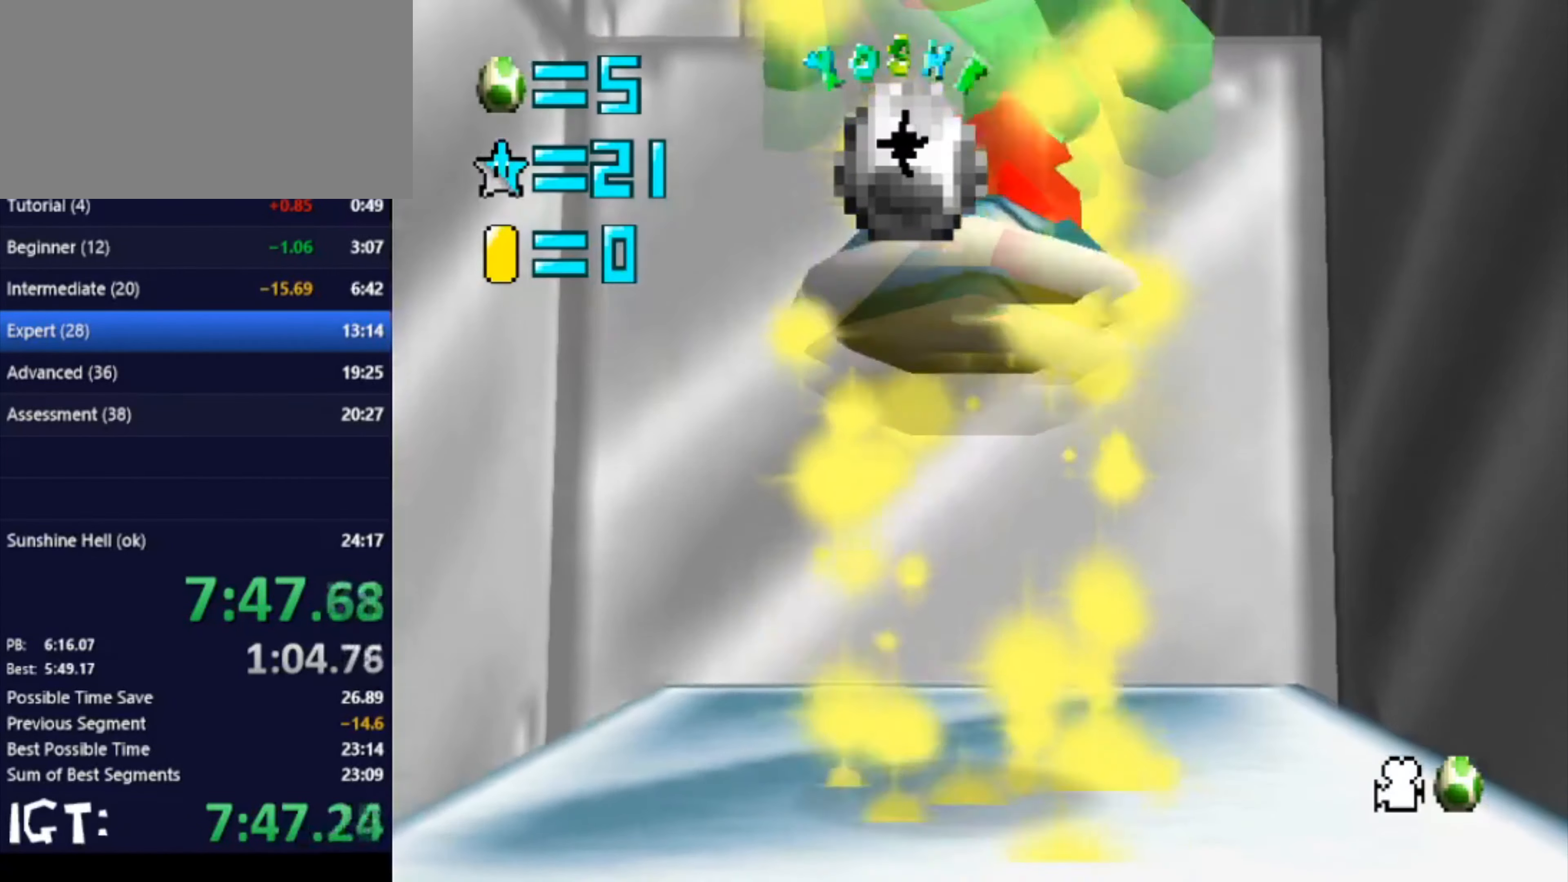
{"buttons": [], "left_stick": "center", "events": []}
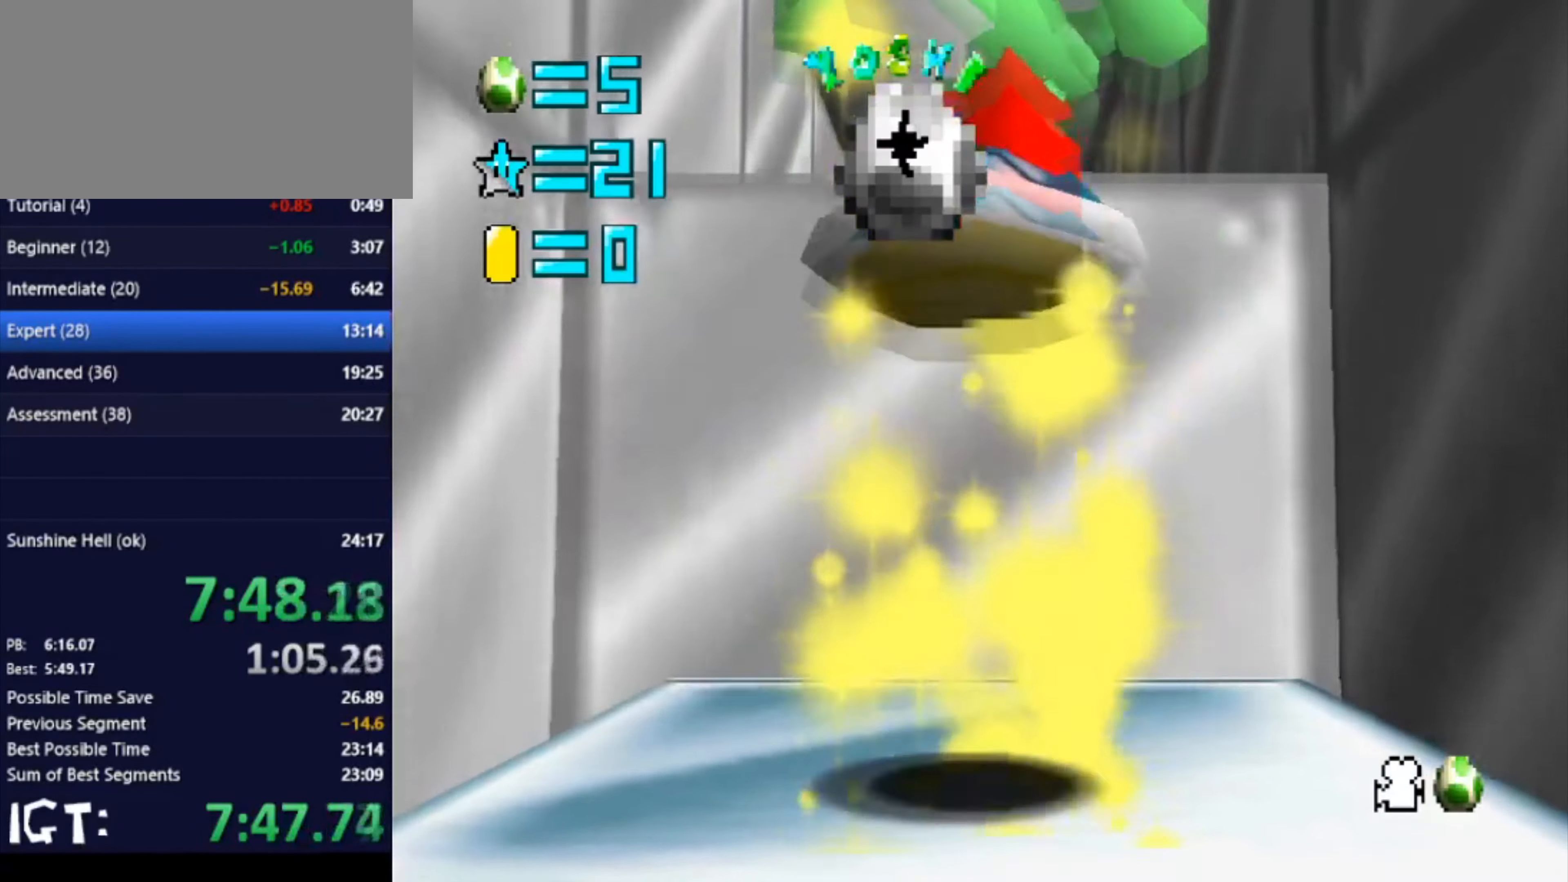
{"buttons": [], "left_stick": "up", "events": [[133, "left_stick", "up-left"], [233, "left_stick", "up"]]}
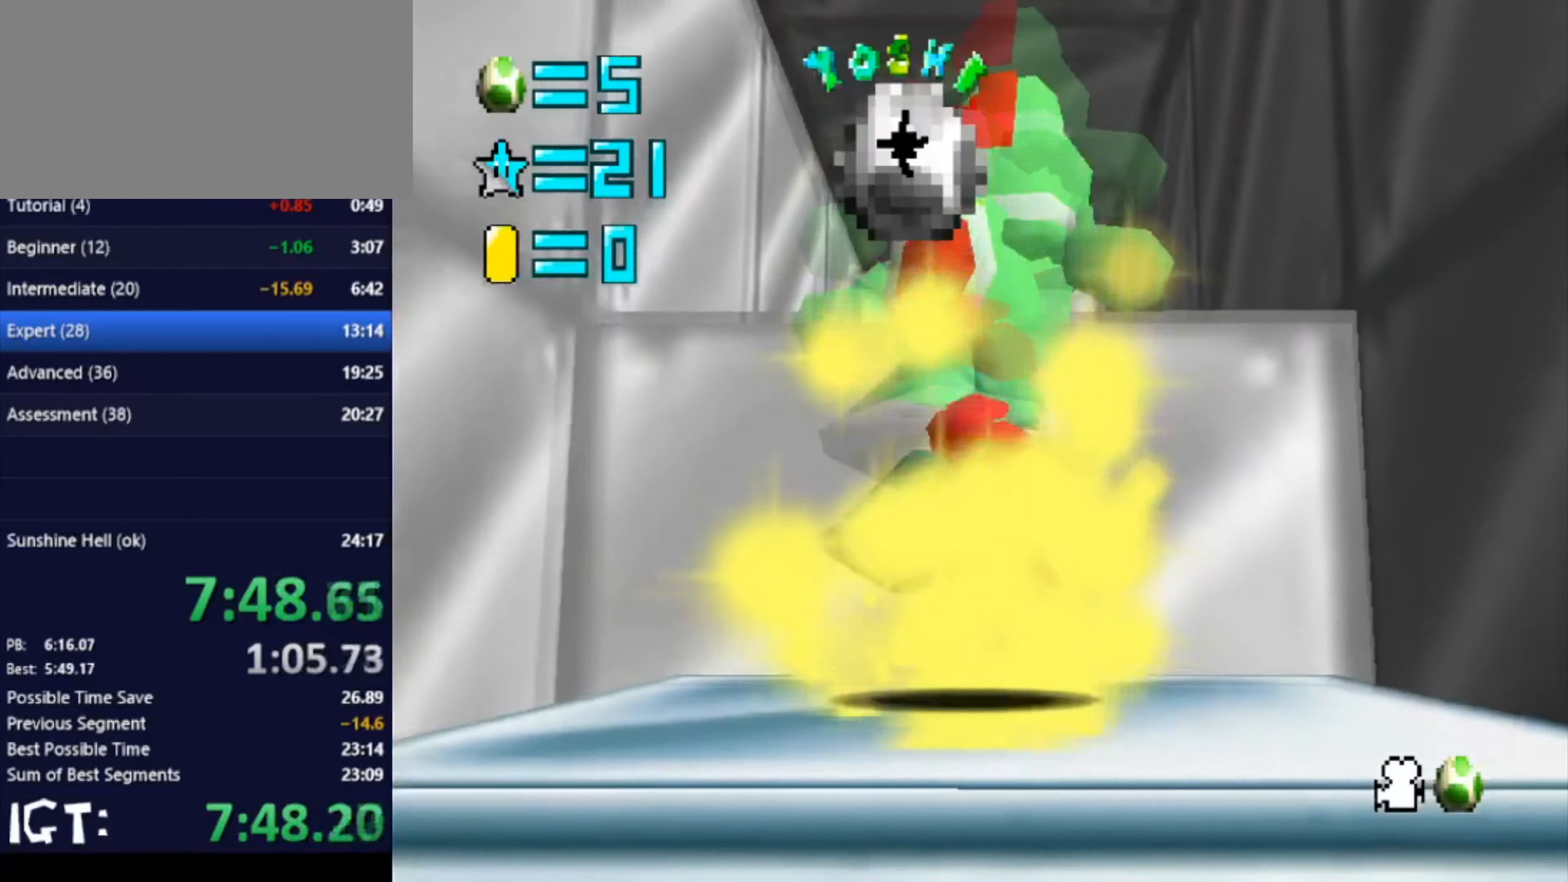
{"buttons": [], "left_stick": "up", "events": []}
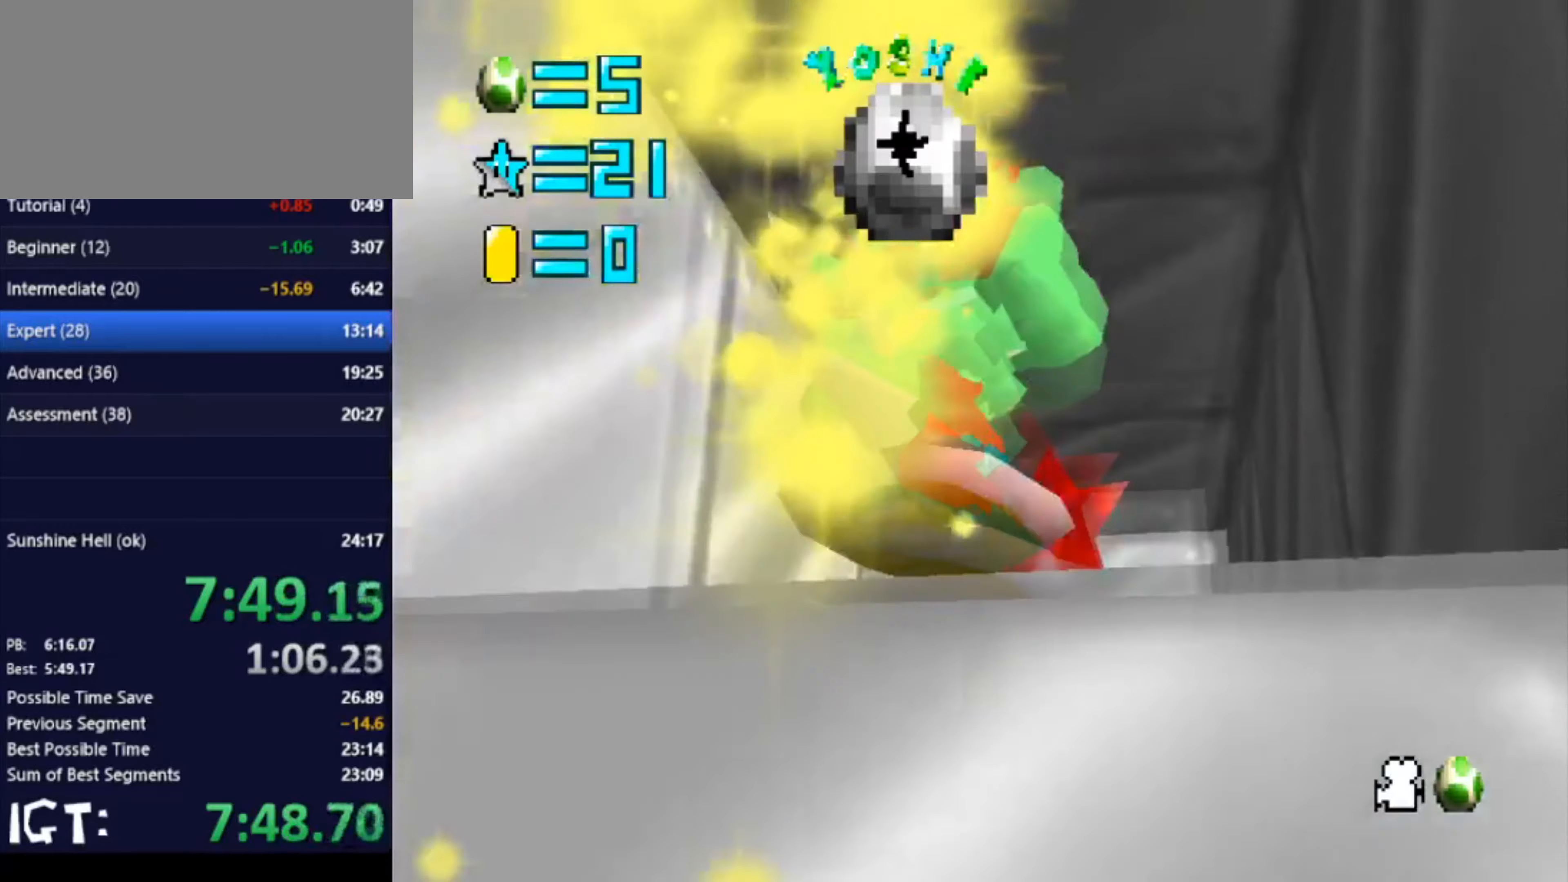
{"buttons": [], "left_stick": "down-left", "events": [[333, "C_DOWN", "down"], [333, "C_LEFT", "down"], [433, "left_stick", "down-left"], [500, "C_DOWN", "up"], [500, "C_LEFT", "up"]]}
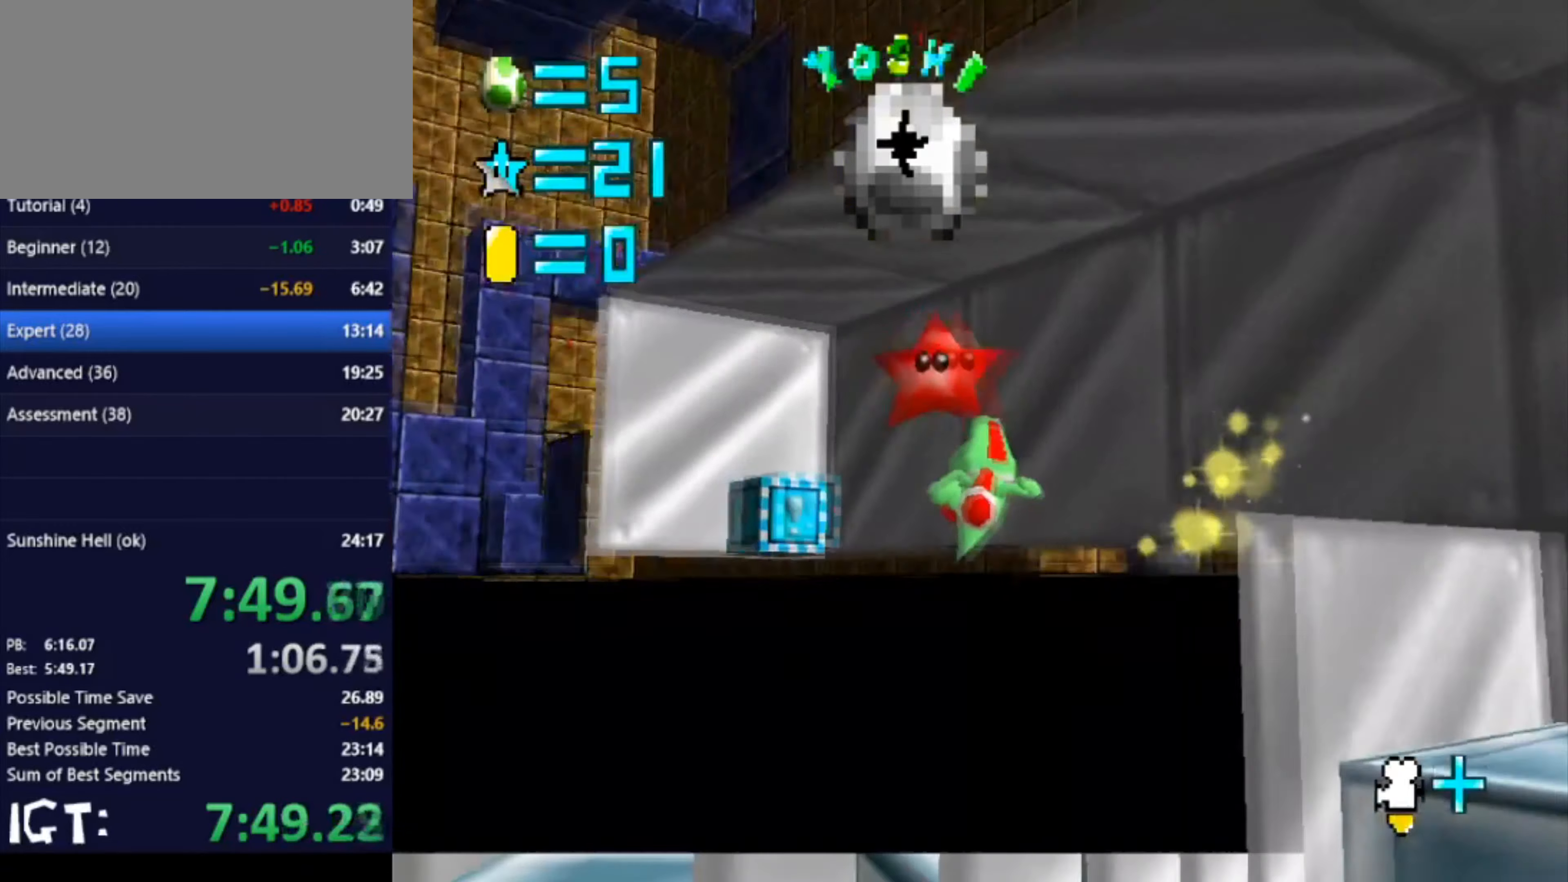
{"buttons": [], "left_stick": "right", "events": [[33, "C_LEFT", "down"], [33, "left_stick", "down"], [67, "C_DOWN", "down"], [167, "C_DOWN", "up"], [167, "C_LEFT", "up"], [267, "left_stick", "center"], [367, "left_stick", "down-right"], [434, "left_stick", "right"]]}
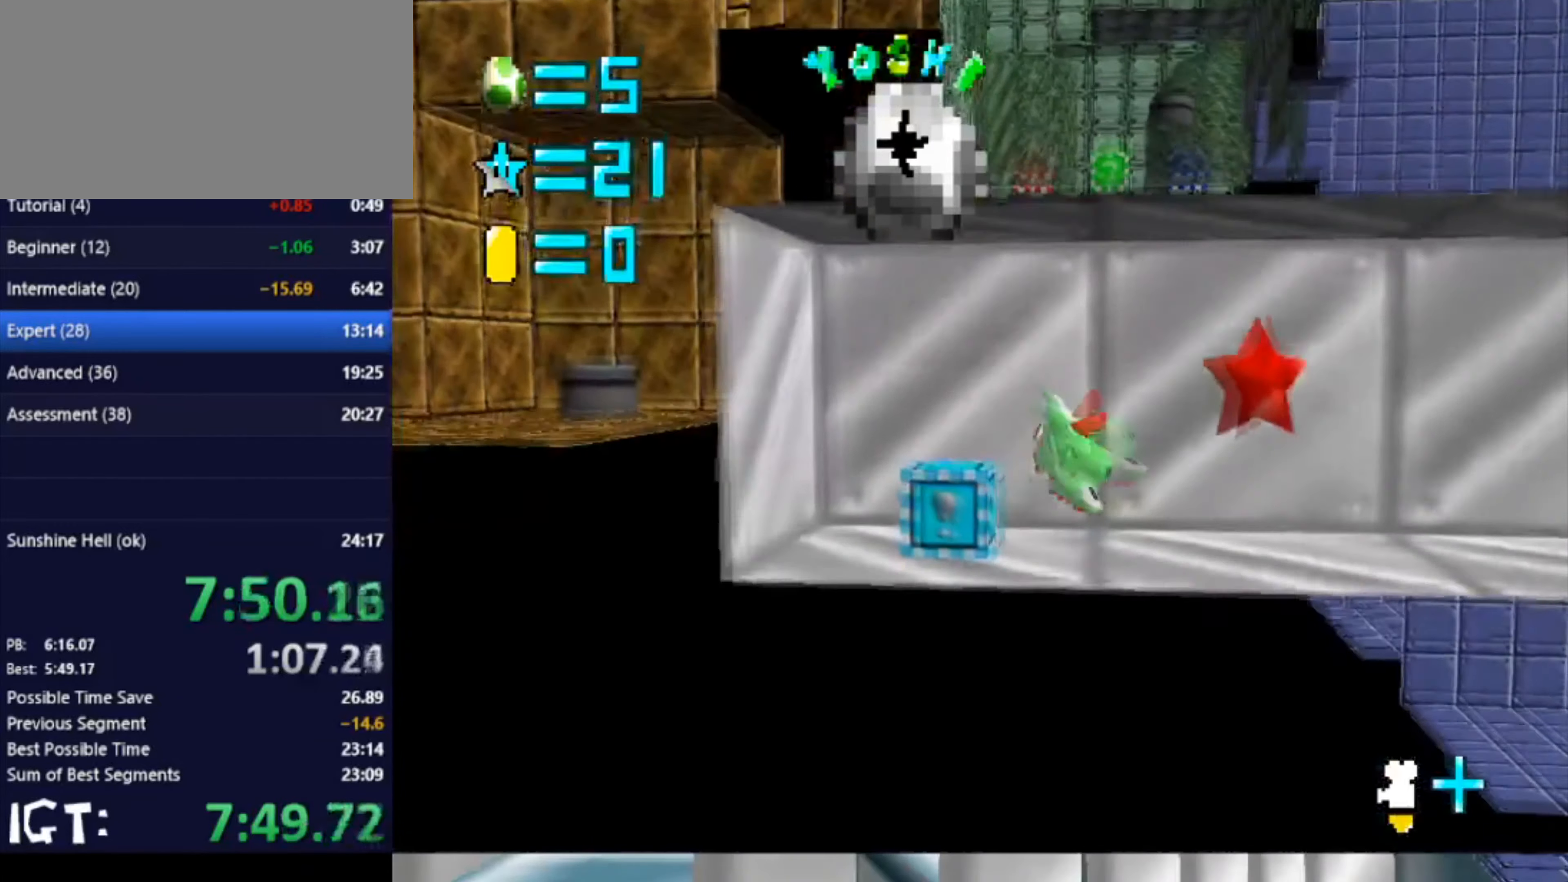
{"buttons": [], "left_stick": "right", "events": []}